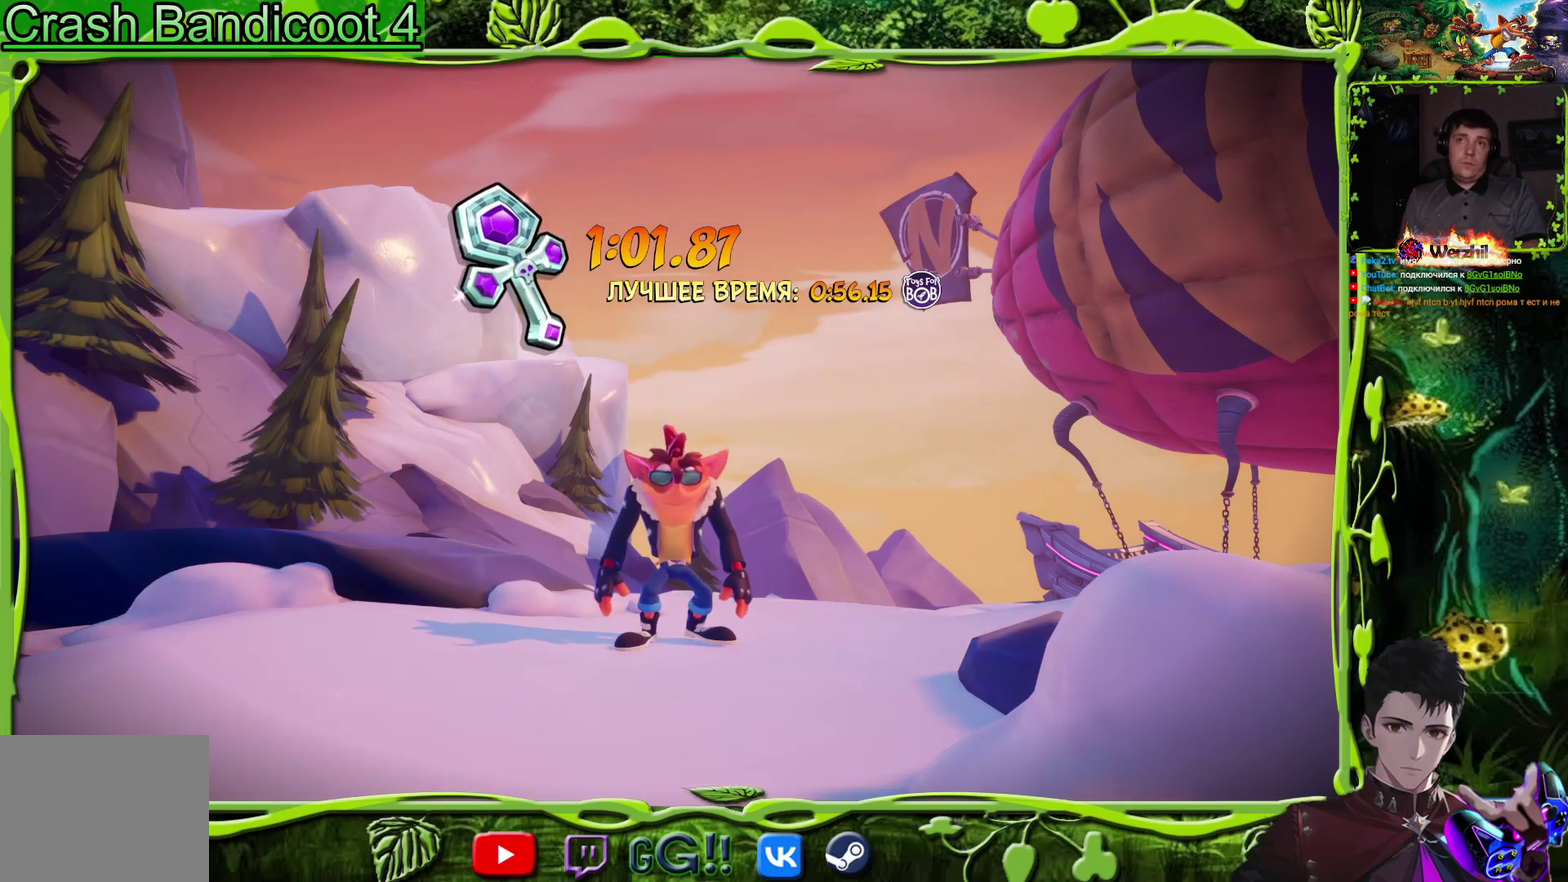
Gameplay with a controller (PlayStation layout); each line is a JSON object with the inputs held at the frame after it. "events" lists button and stick changes between this image and that frame as [ms after this image, input, new state], when the widget could be followed in between. Not read: L3 R3 left_stick right_stick.
{"buttons": ["DPAD_UP"], "events": [[234, "DPAD_UP", "down"]]}
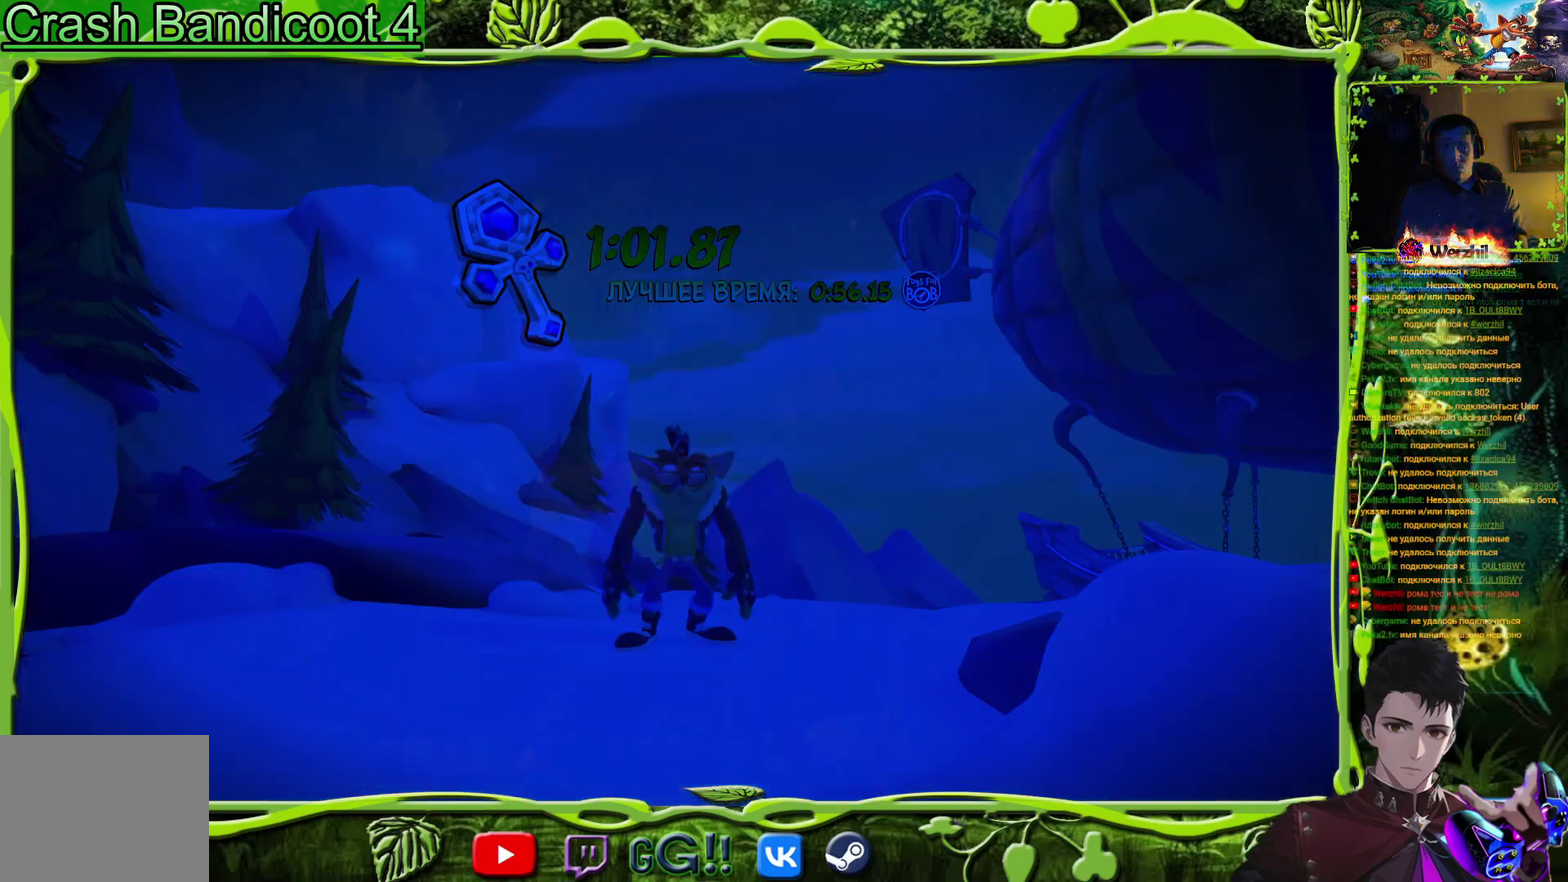
{"buttons": ["DPAD_UP"], "events": []}
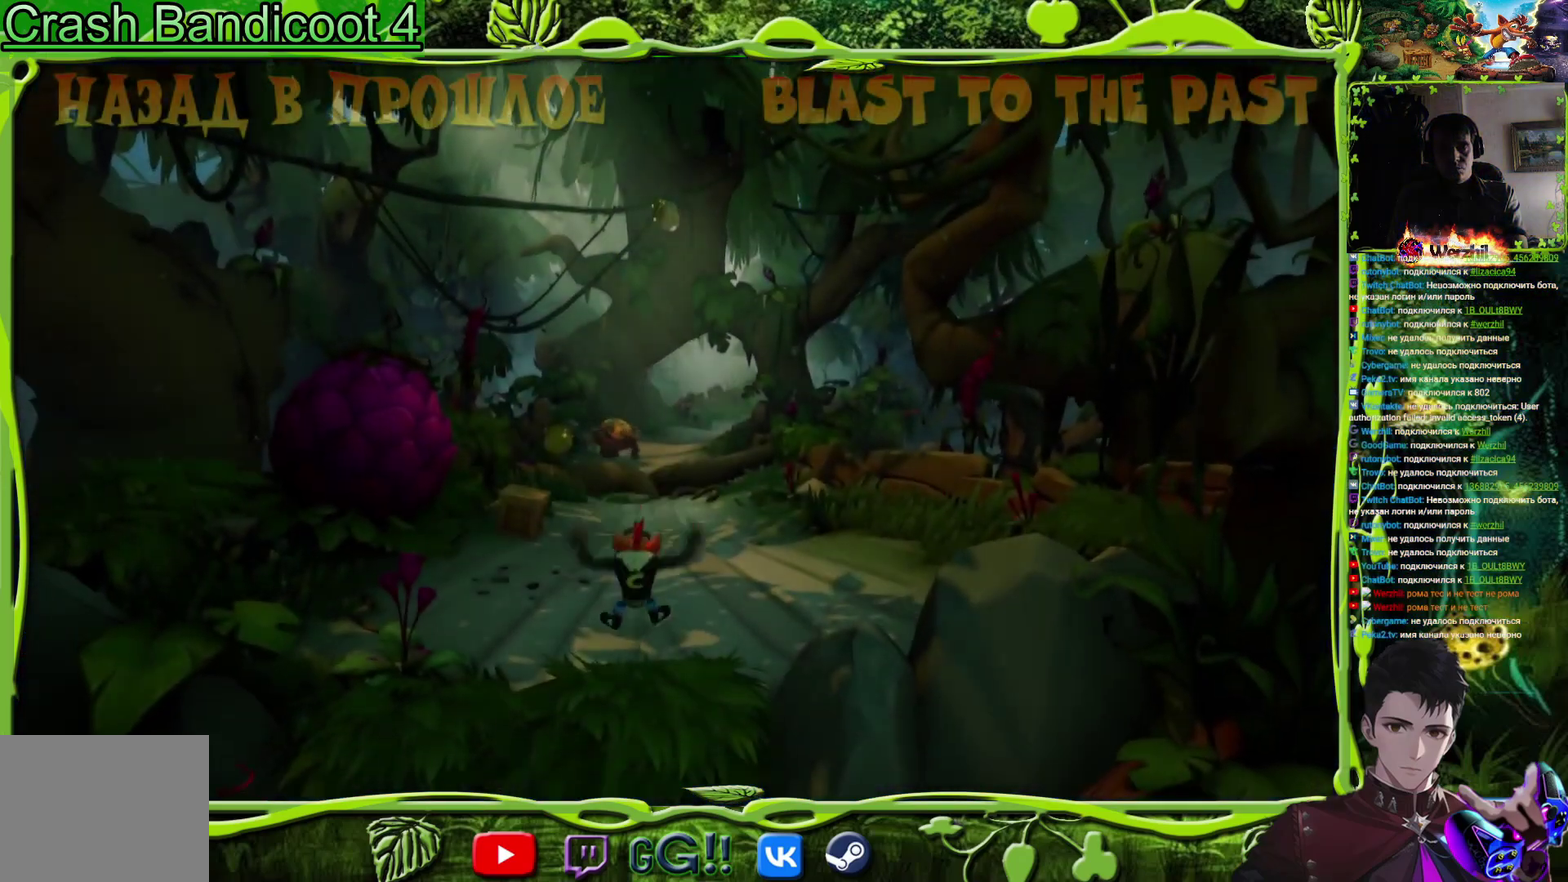
{"buttons": ["CIRCLE", "DPAD_UP"], "events": [[267, "DPAD_LEFT", "down"], [383, "DPAD_LEFT", "up"], [433, "CIRCLE", "down"]]}
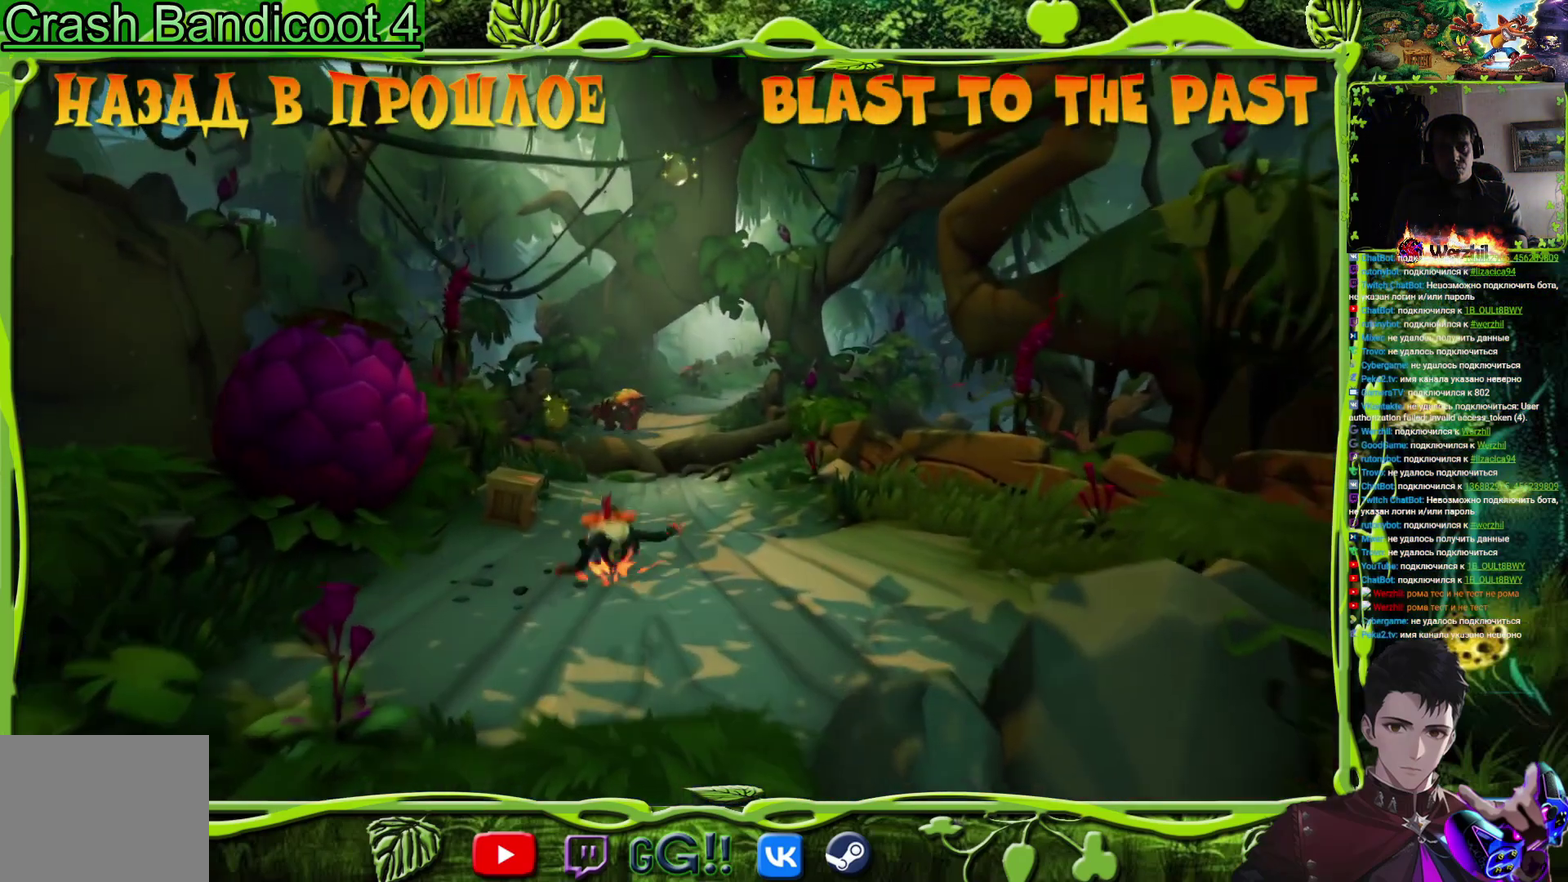
{"buttons": ["SQUARE", "DPAD_UP", "DPAD_LEFT"], "events": [[34, "CIRCLE", "up"], [117, "SQUARE", "down"], [267, "SQUARE", "up"], [317, "DPAD_LEFT", "down"], [451, "SQUARE", "down"]]}
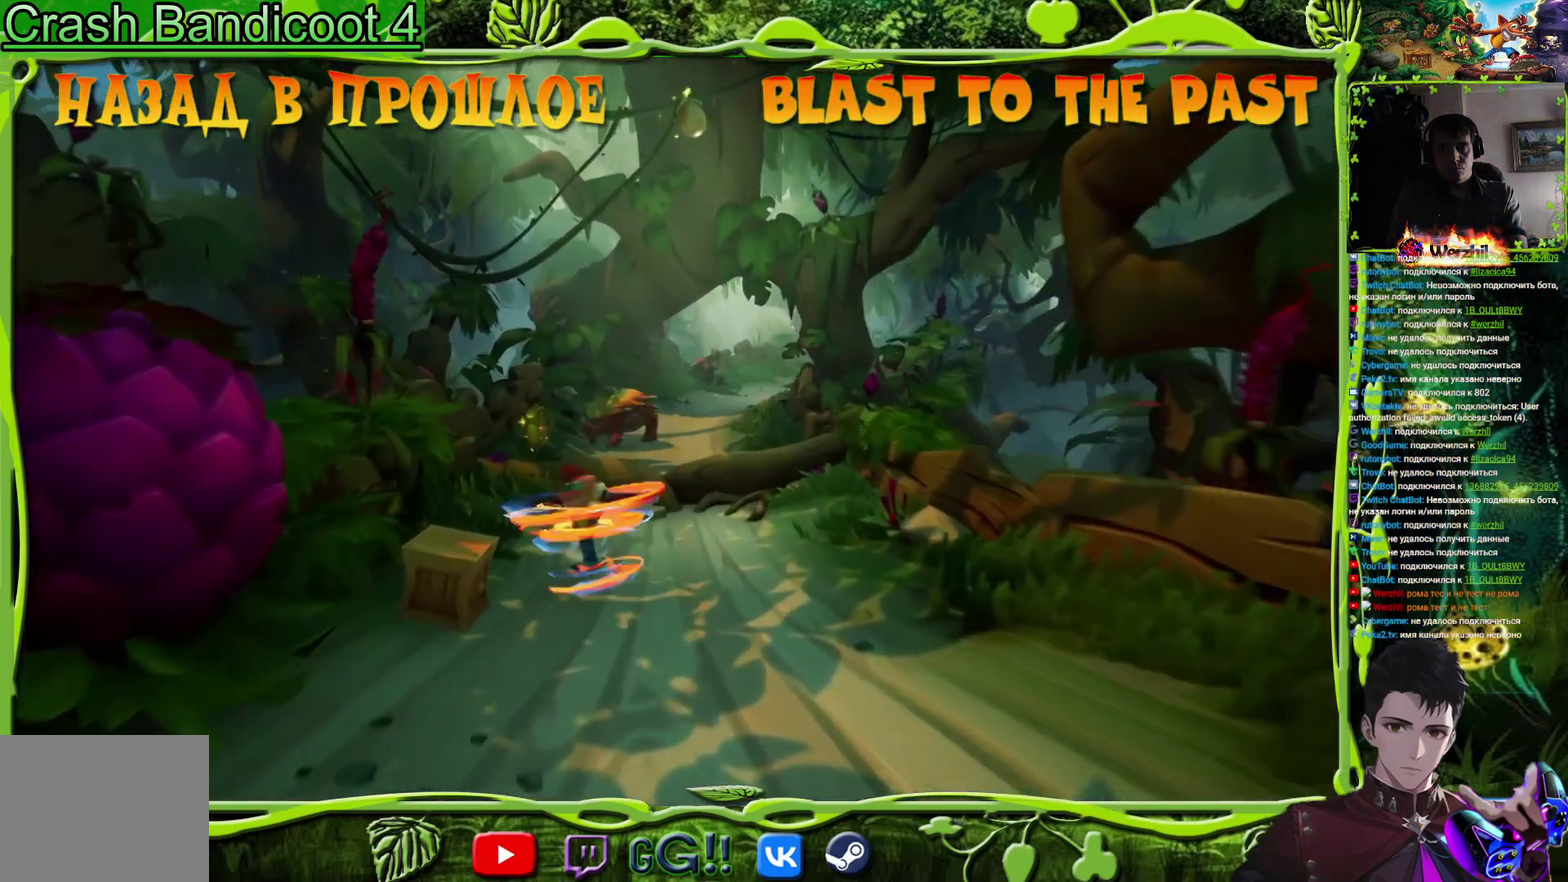
{"buttons": ["DPAD_UP"], "events": [[33, "DPAD_LEFT", "up"], [100, "SQUARE", "up"], [217, "CROSS", "down"], [333, "SQUARE", "down"], [350, "CROSS", "up"], [500, "SQUARE", "up"]]}
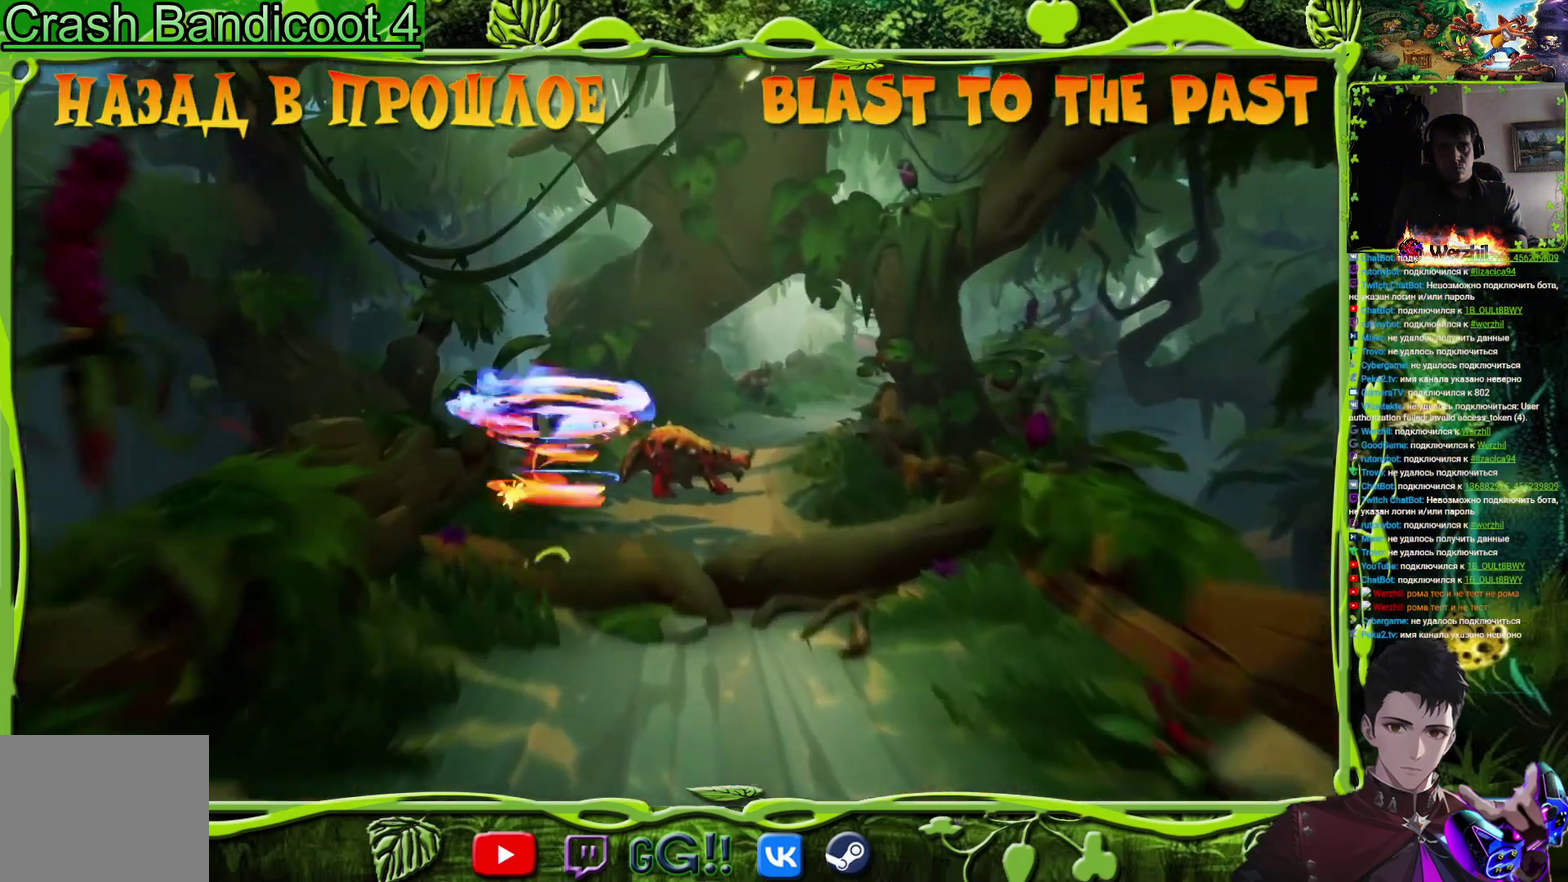
{"buttons": ["CIRCLE", "DPAD_UP"], "events": [[150, "DPAD_RIGHT", "down"], [367, "DPAD_RIGHT", "up"], [451, "CIRCLE", "down"]]}
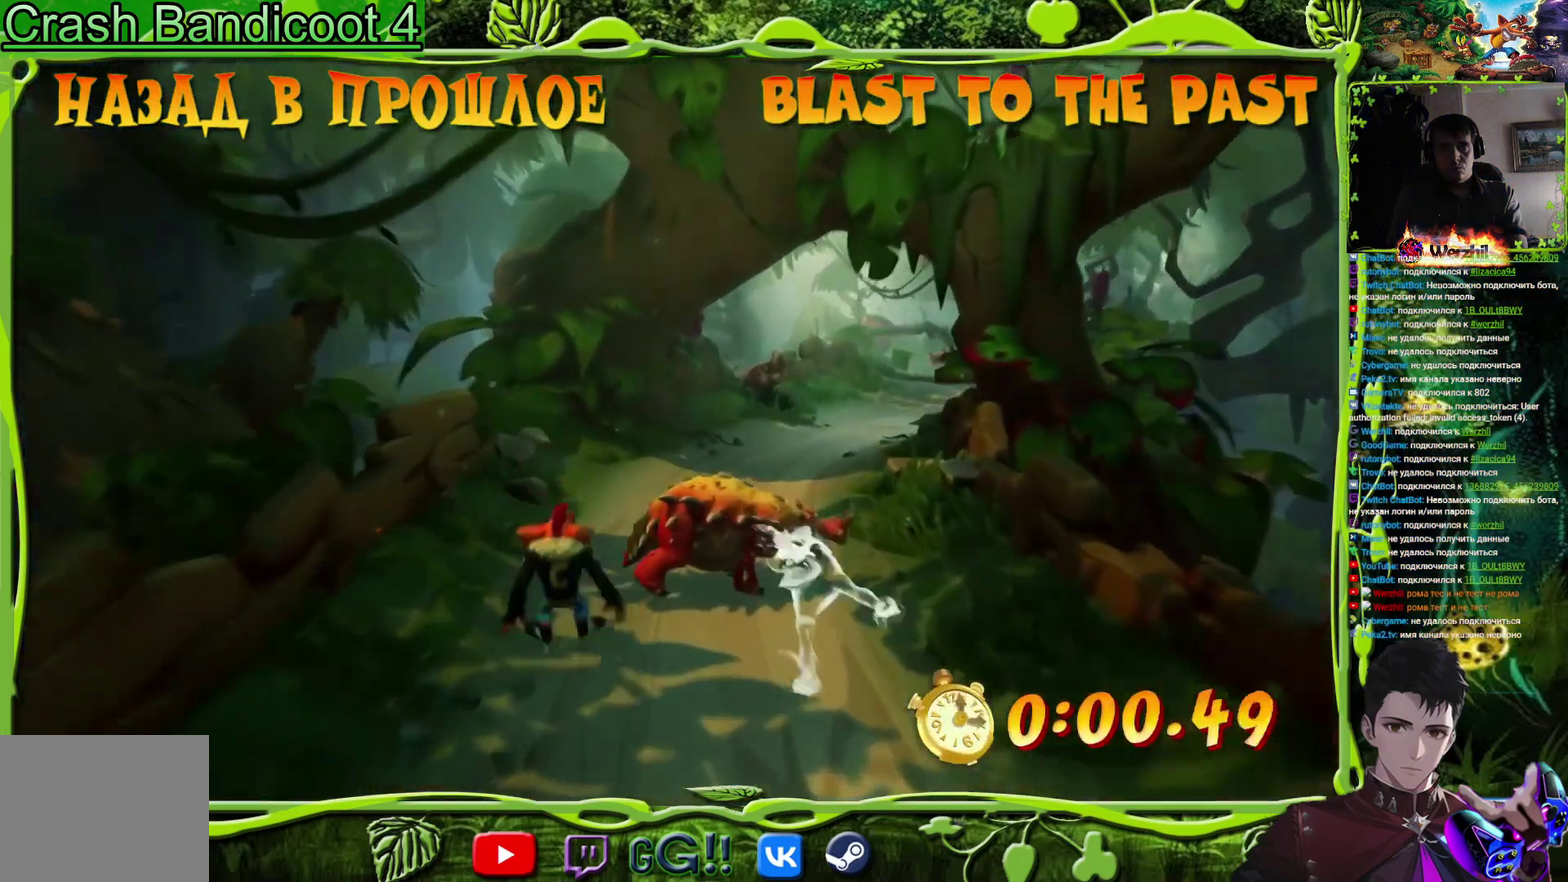
{"buttons": ["DPAD_UP", "DPAD_RIGHT"], "events": [[83, "CIRCLE", "up"], [167, "SQUARE", "down"], [283, "DPAD_RIGHT", "down"], [300, "SQUARE", "up"]]}
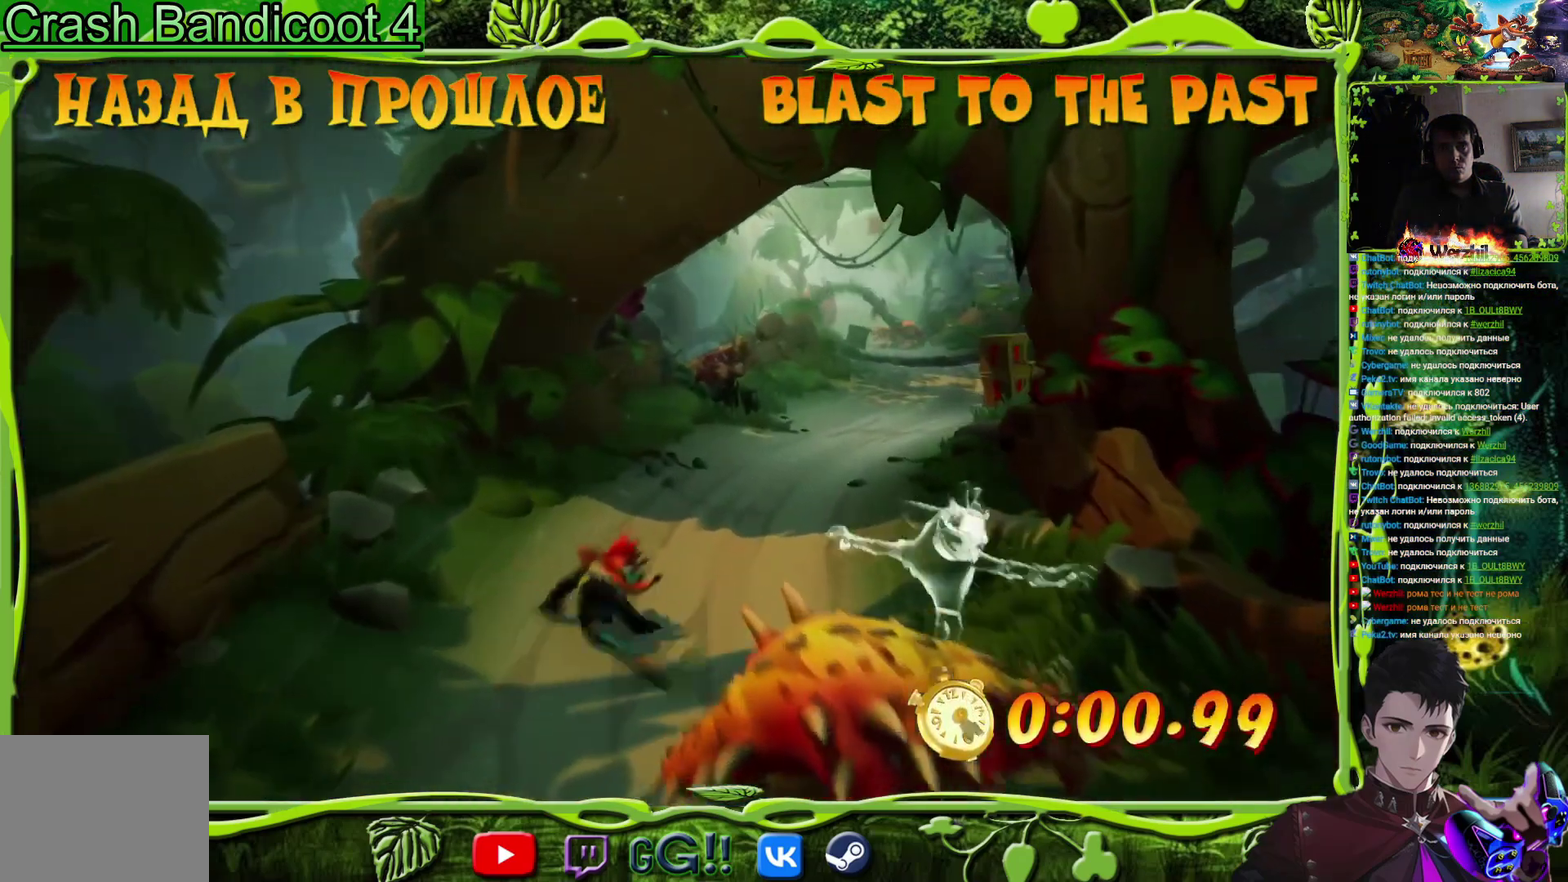
{"buttons": ["DPAD_UP"], "events": [[17, "SQUARE", "down"], [167, "SQUARE", "up"], [301, "DPAD_RIGHT", "up"], [334, "SQUARE", "down"], [501, "SQUARE", "up"]]}
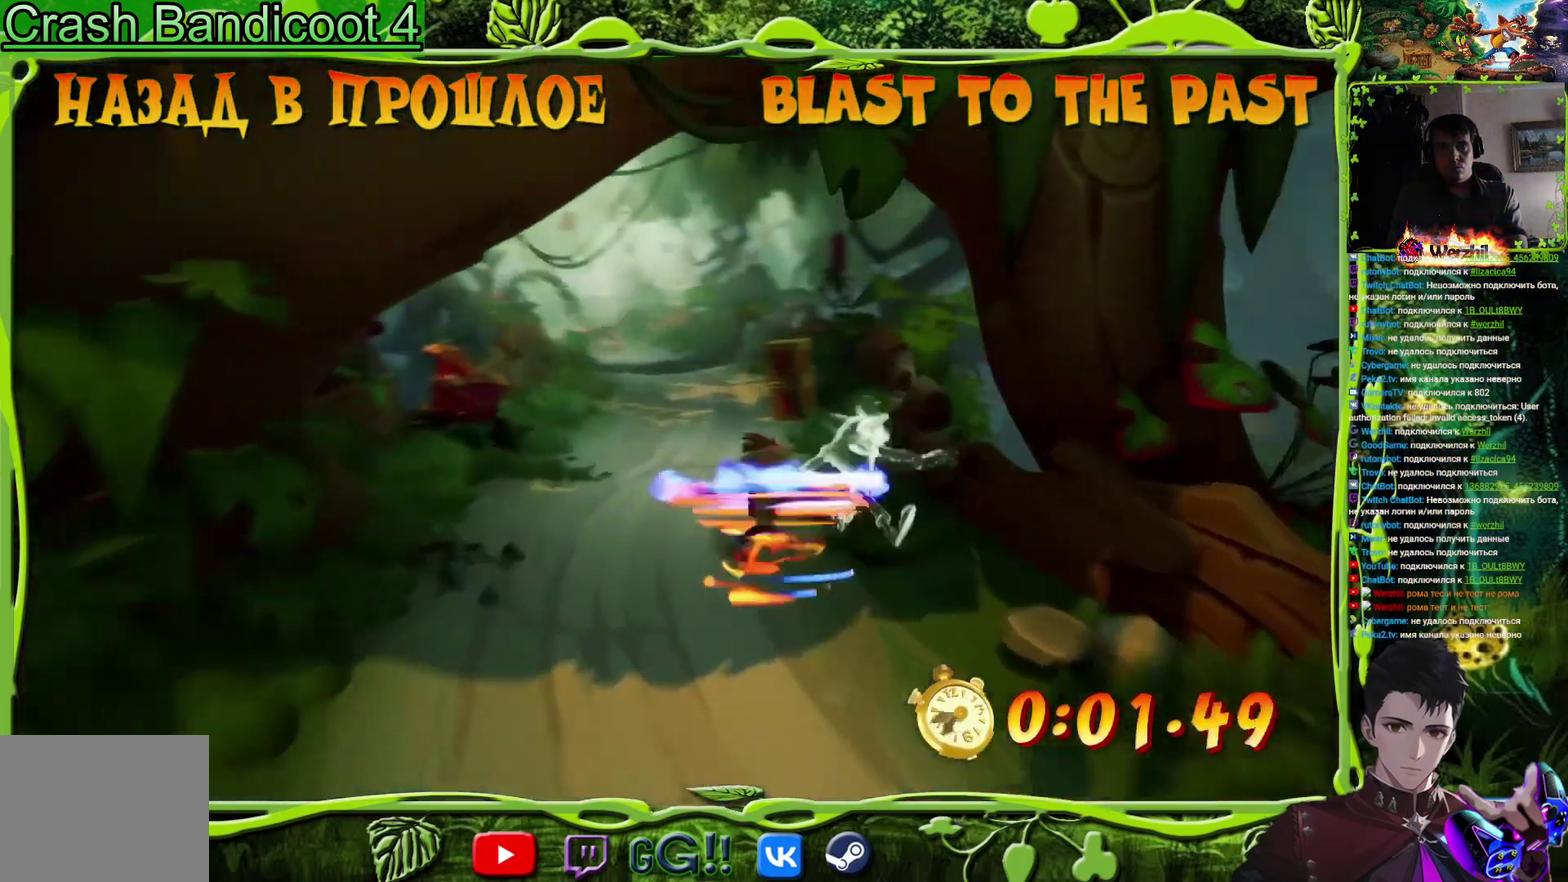
{"buttons": ["SQUARE", "DPAD_UP"], "events": [[167, "CIRCLE", "down"], [300, "CIRCLE", "up"], [383, "SQUARE", "down"]]}
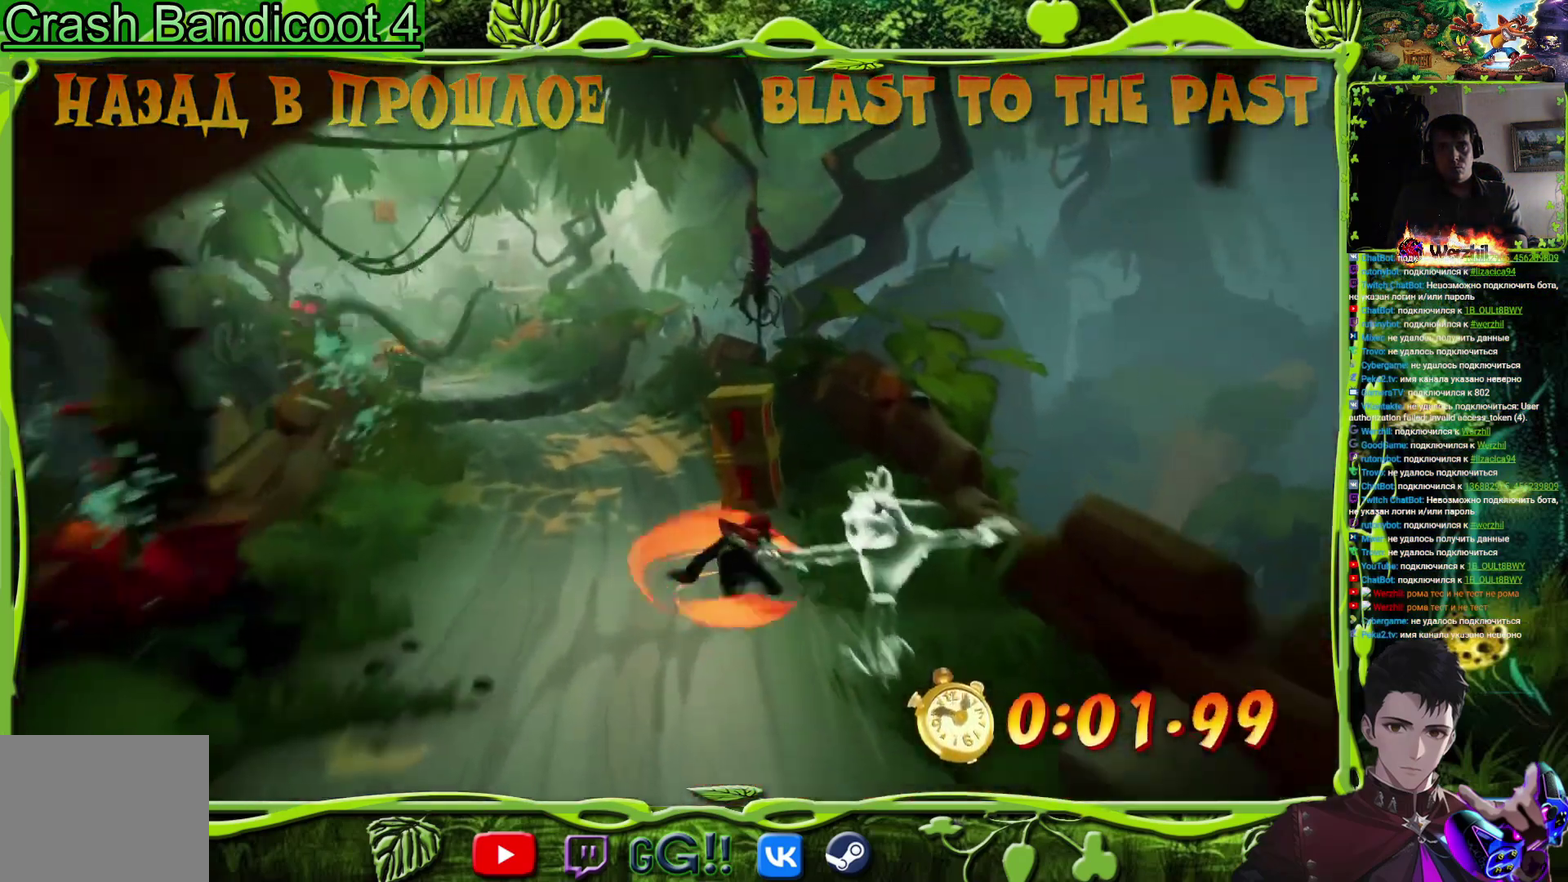
{"buttons": ["DPAD_UP"], "events": [[67, "SQUARE", "up"], [250, "SQUARE", "down"], [434, "SQUARE", "up"]]}
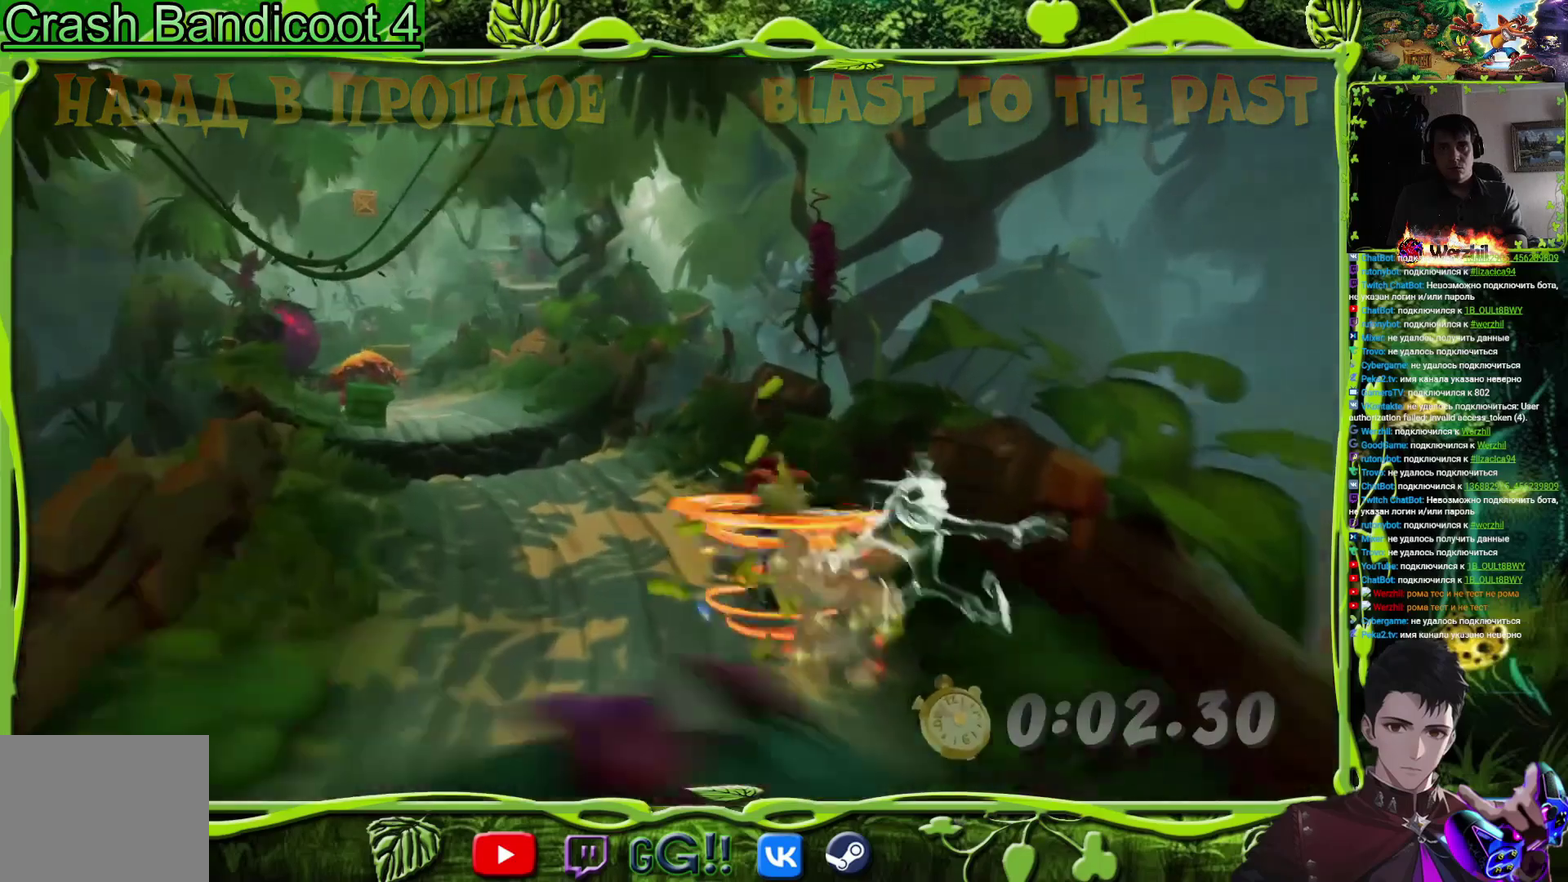
{"buttons": ["DPAD_UP"], "events": [[50, "DPAD_LEFT", "down"], [150, "SQUARE", "down"], [200, "DPAD_LEFT", "up"], [333, "SQUARE", "up"]]}
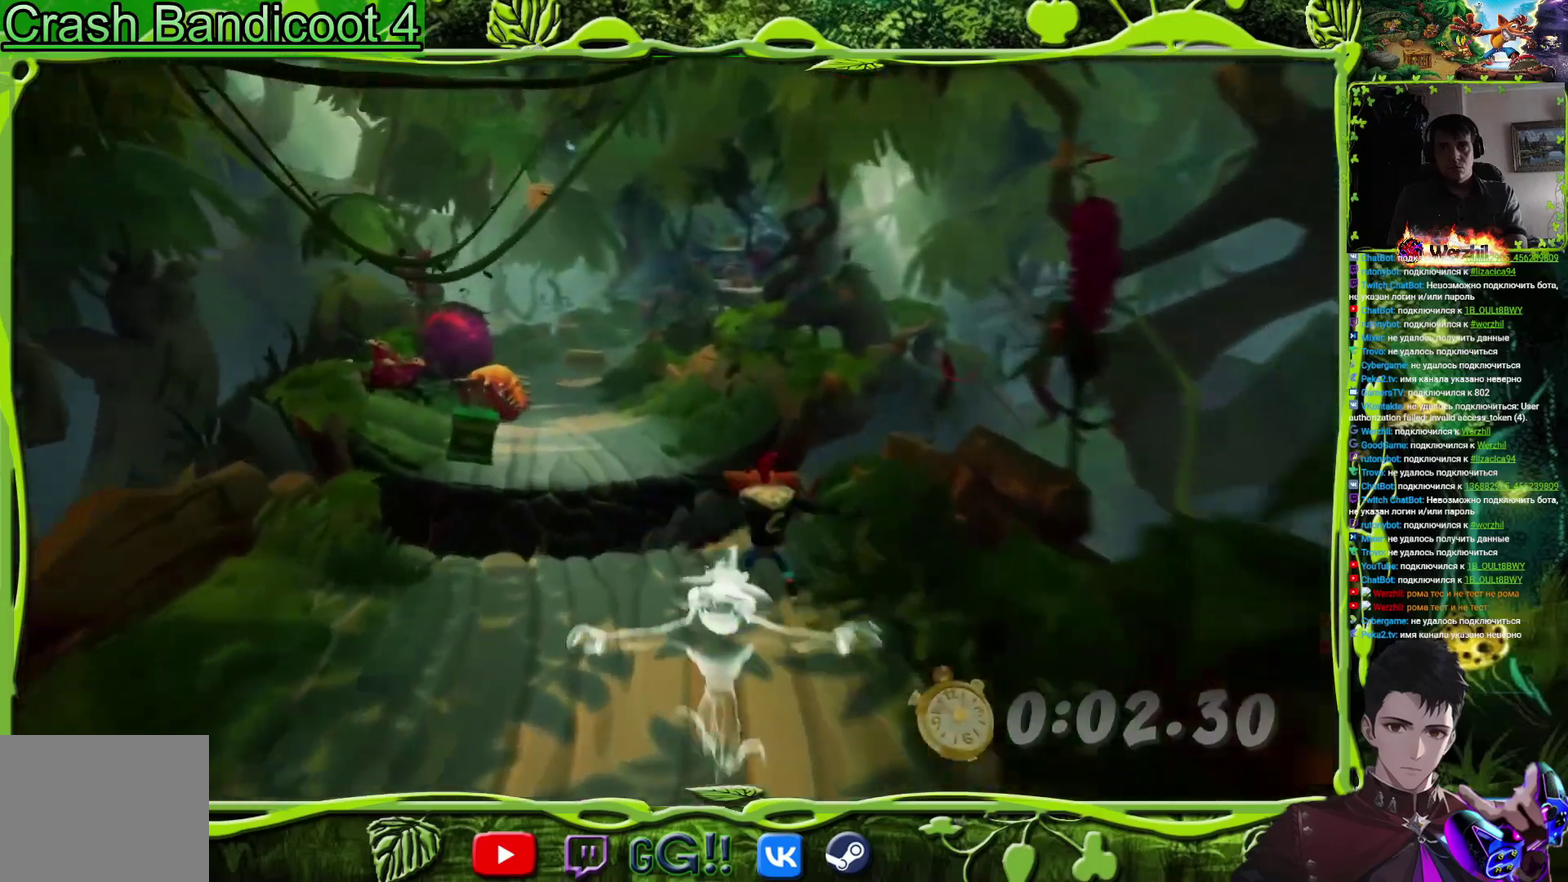
{"buttons": ["DPAD_UP"], "events": [[117, "CROSS", "down"], [184, "CROSS", "up"], [250, "DPAD_LEFT", "down"], [317, "SQUARE", "down"], [451, "DPAD_LEFT", "up"], [467, "SQUARE", "up"]]}
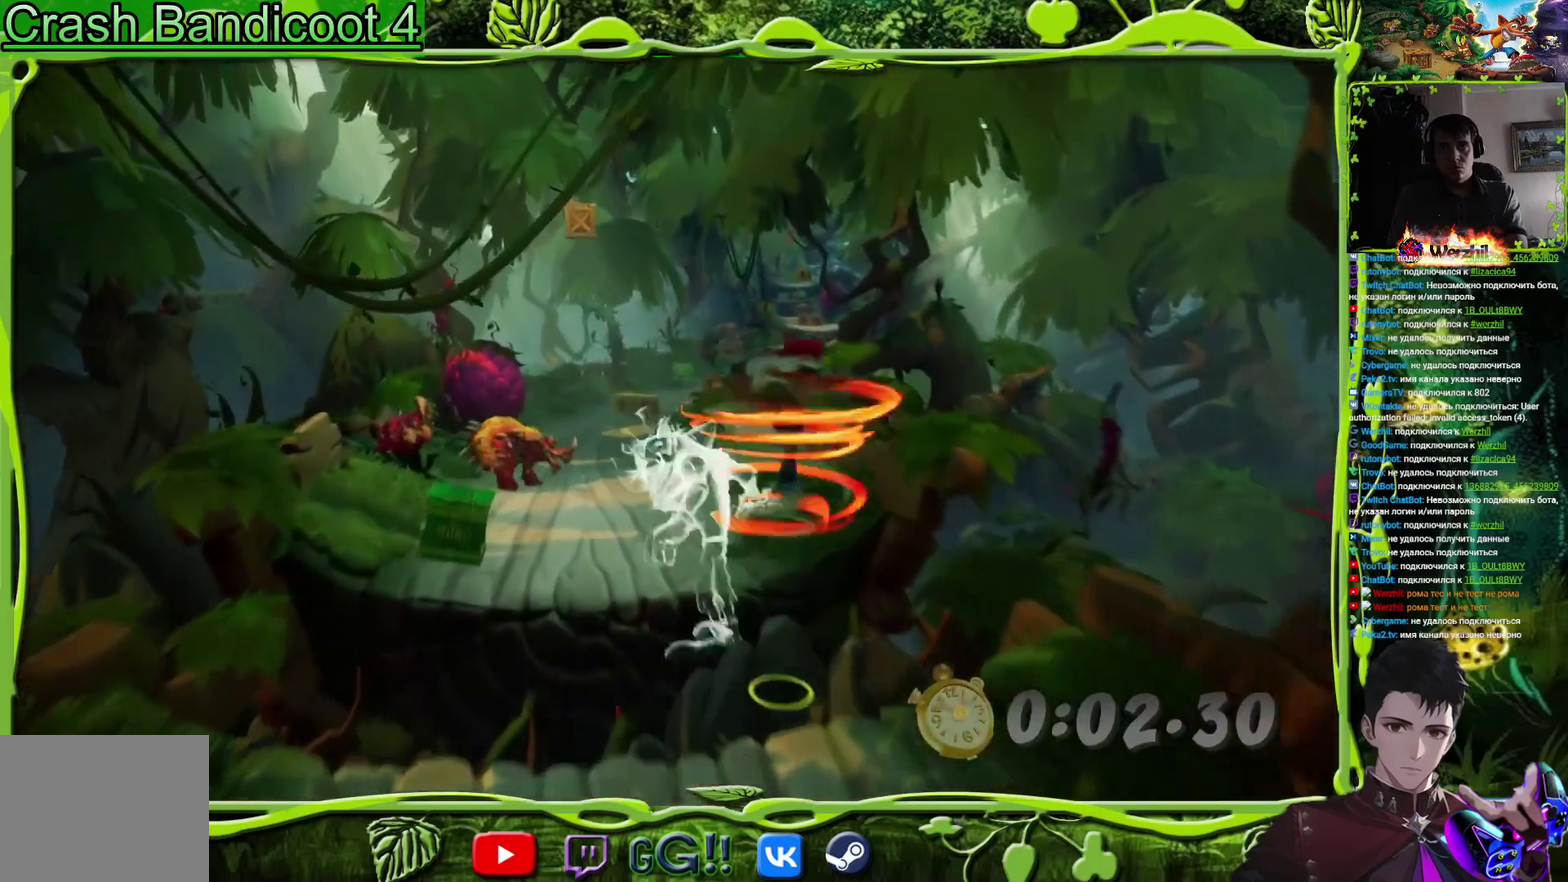
{"buttons": ["SQUARE", "DPAD_UP"], "events": [[167, "SQUARE", "down"], [300, "SQUARE", "up"], [467, "SQUARE", "down"]]}